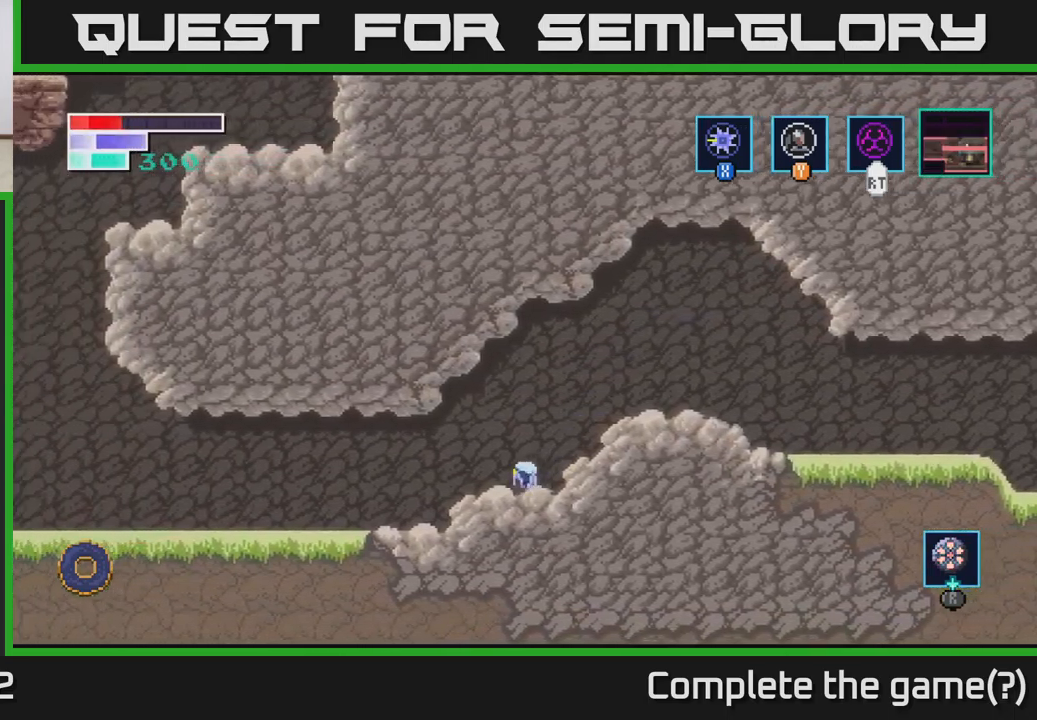
Gameplay with a controller (Xbox layout); each line is a JSON object with the inputs held at the frame after it. "events" lists button and stick changes between this image and that frame as [ms after this image, input, new state], when the widget could be followed in between.
{"buttons": ["A"], "left_stick": "left", "right_stick": "center", "events": [[467, "A", "down"]]}
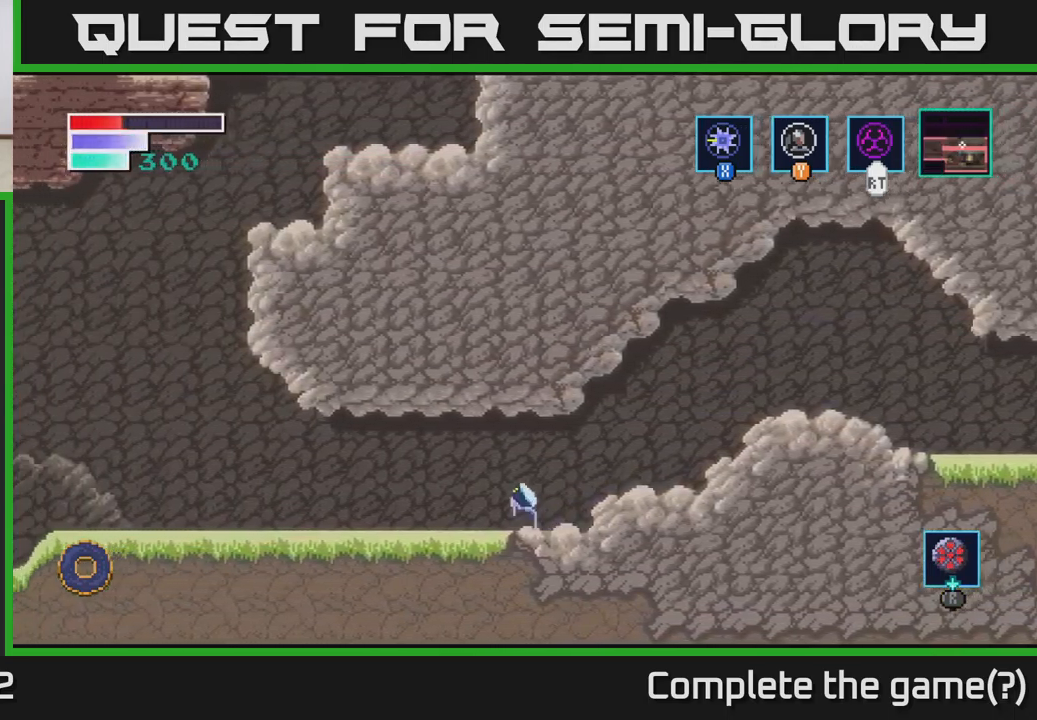
{"buttons": [], "left_stick": "left", "right_stick": "center", "events": [[400, "A", "up"]]}
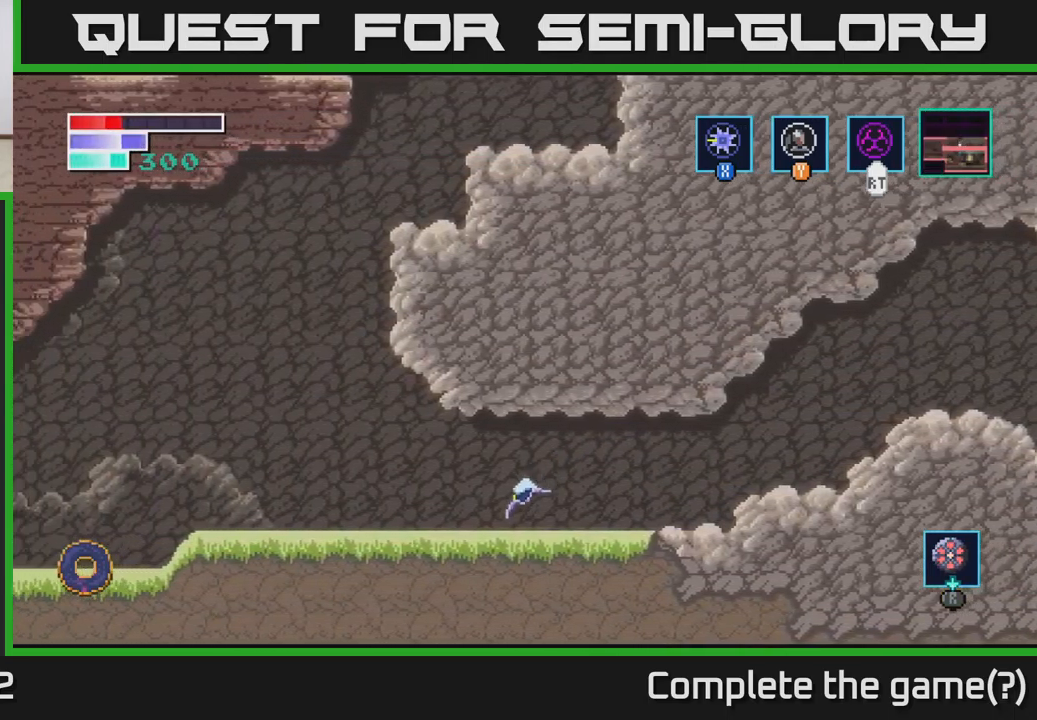
{"buttons": ["A"], "left_stick": "left", "right_stick": "center", "events": [[217, "A", "down"]]}
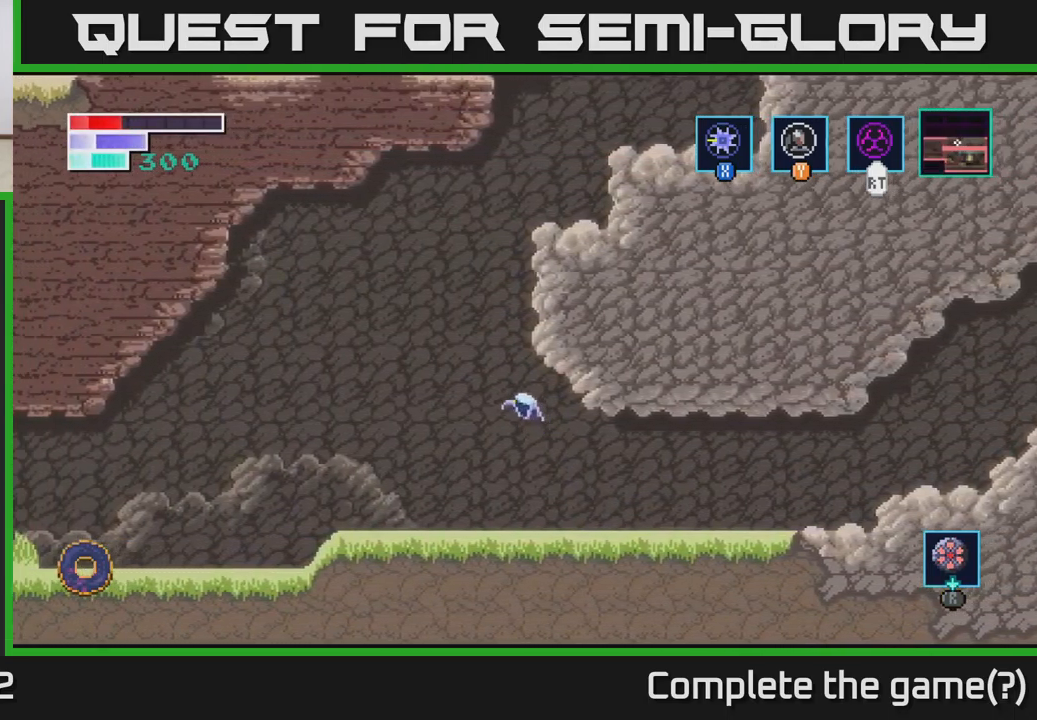
{"buttons": [], "left_stick": "center", "right_stick": "center", "events": [[150, "left_stick", "center"], [167, "A", "up"], [283, "SELECT", "down"], [383, "SELECT", "up"]]}
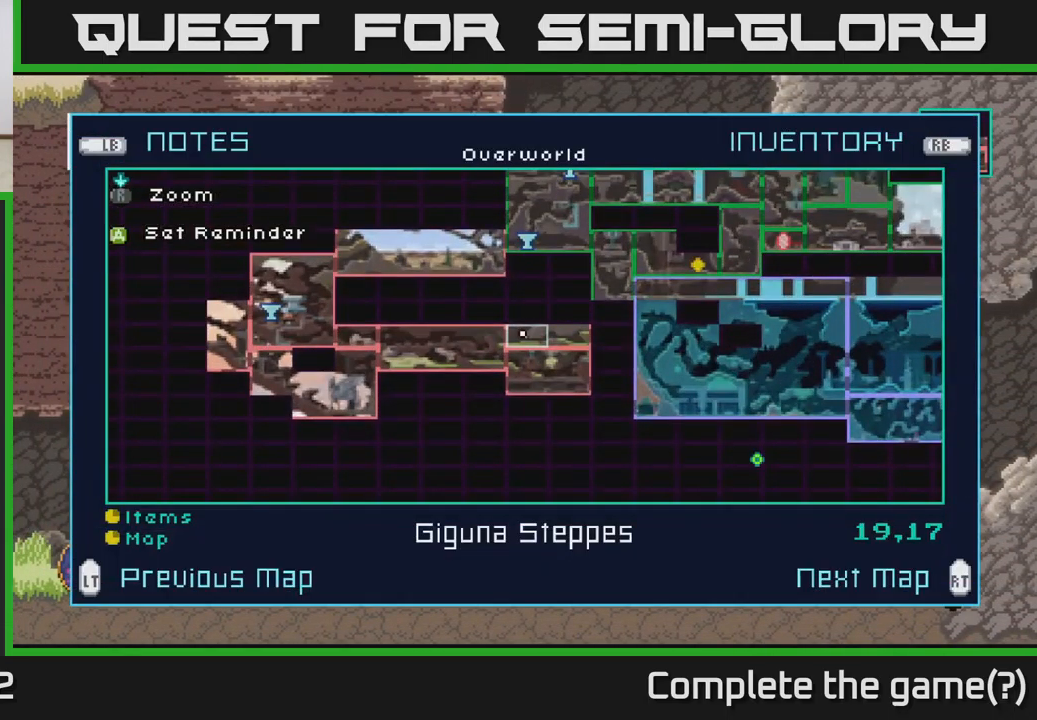
{"buttons": [], "left_stick": "center", "right_stick": "center", "events": []}
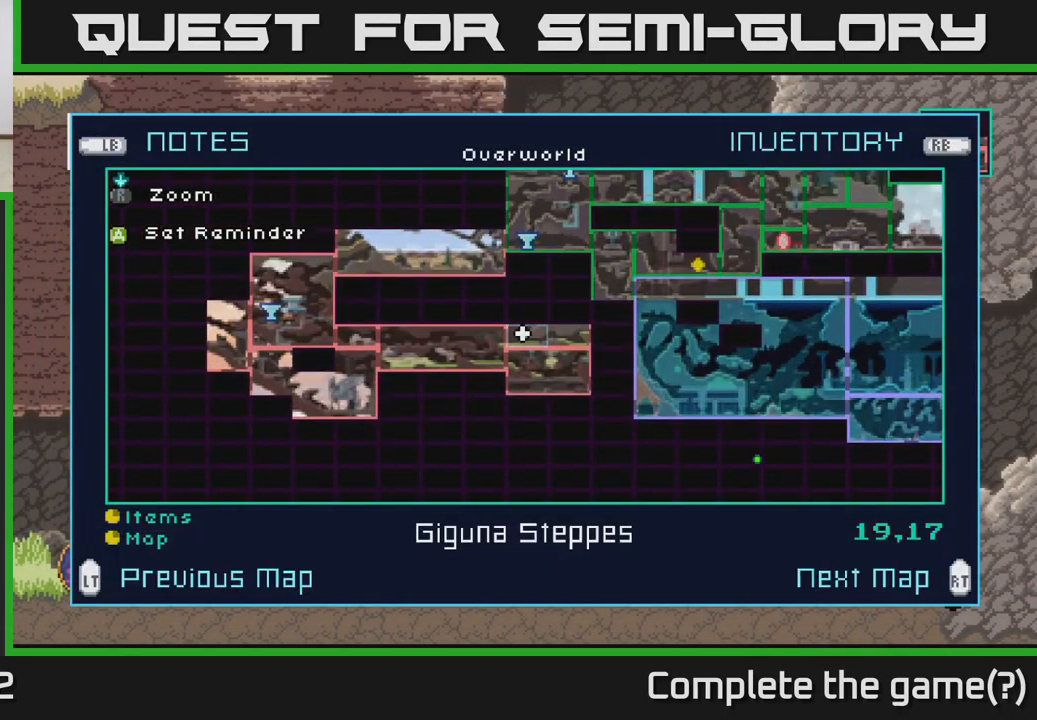
{"buttons": [], "left_stick": "center", "right_stick": "center", "events": []}
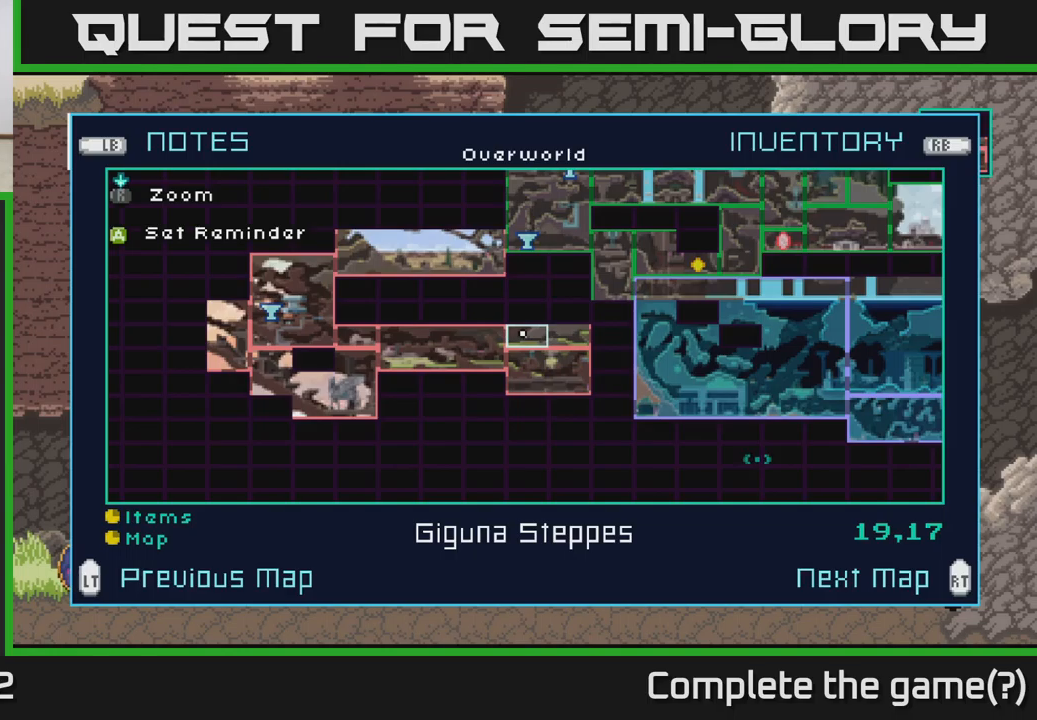
{"buttons": [], "left_stick": "center", "right_stick": "center", "events": []}
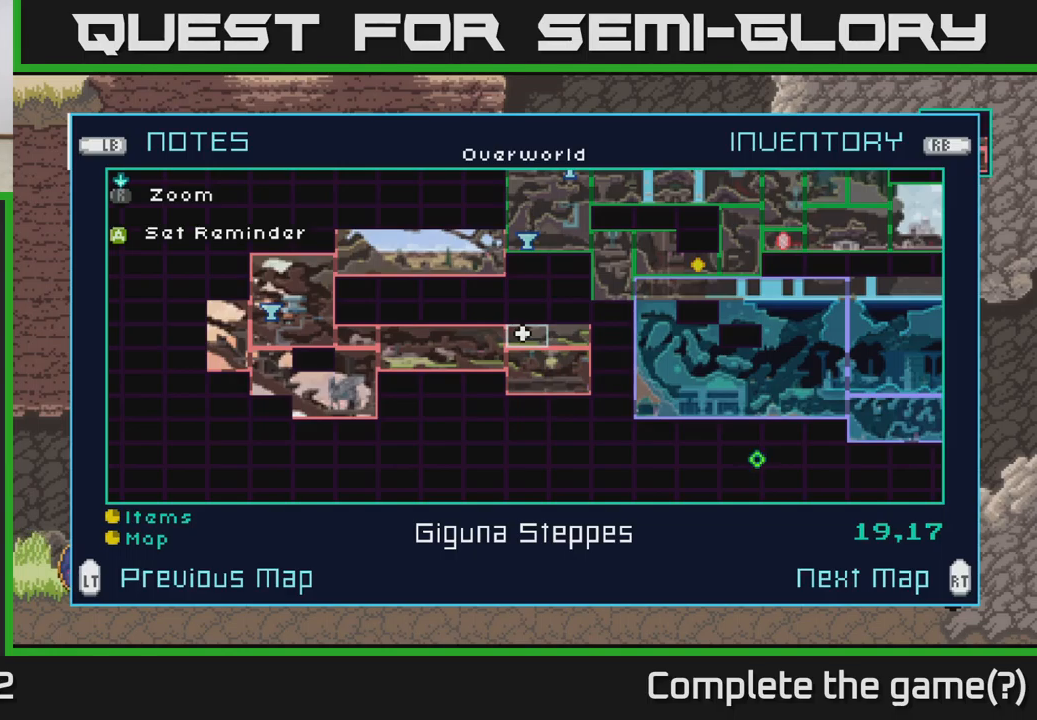
{"buttons": [], "left_stick": "center", "right_stick": "center", "events": []}
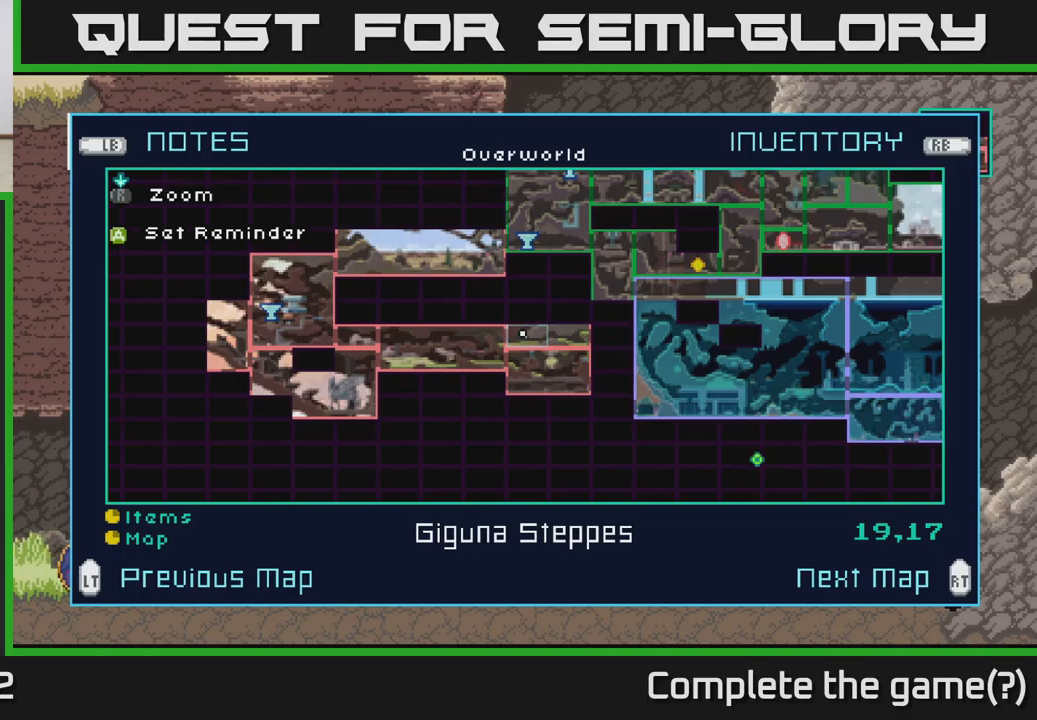
{"buttons": [], "left_stick": "center", "right_stick": "center", "events": []}
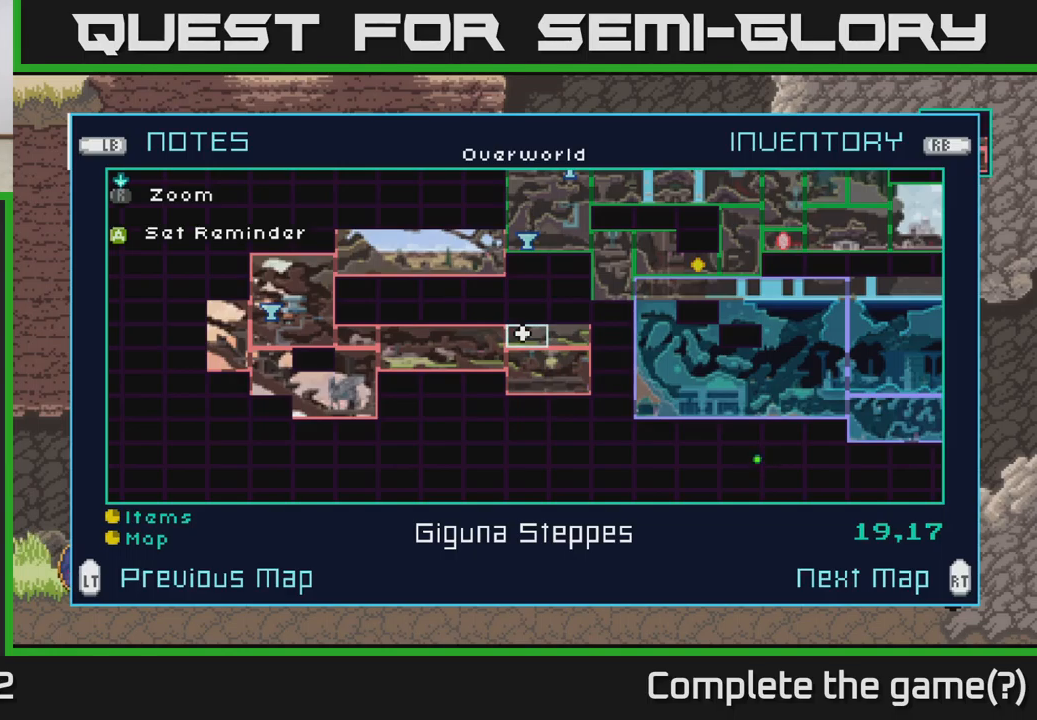
{"buttons": [], "left_stick": "center", "right_stick": "center", "events": []}
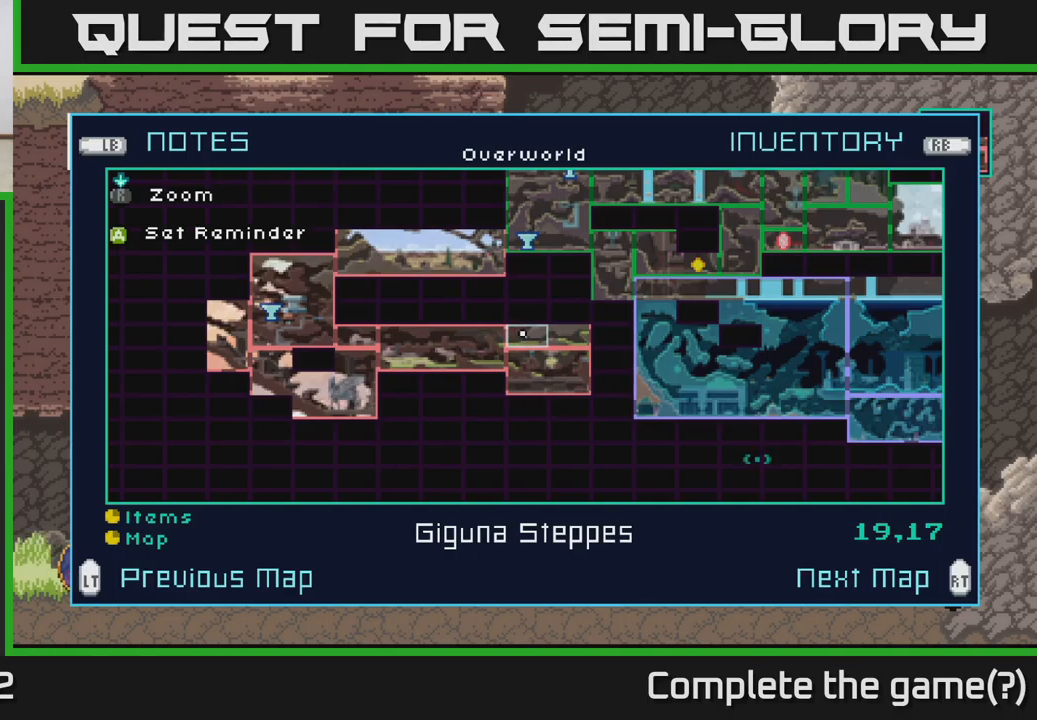
{"buttons": [], "left_stick": "left", "right_stick": "center", "events": [[17, "SELECT", "down"], [100, "SELECT", "up"], [117, "left_stick", "left"]]}
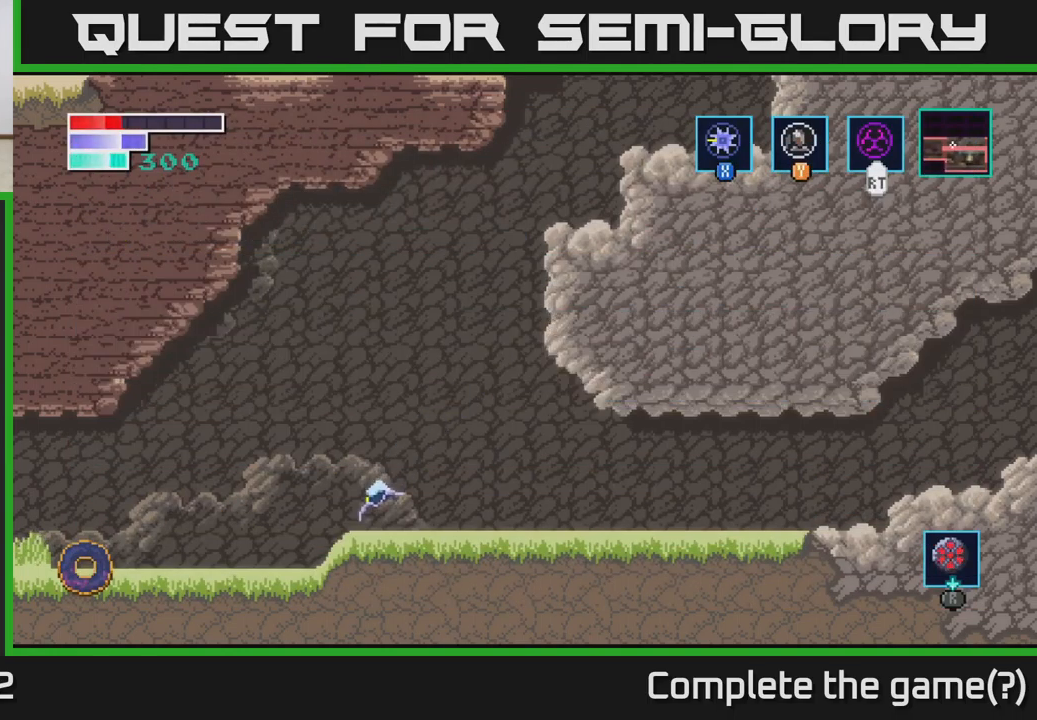
{"buttons": [], "left_stick": "left", "right_stick": "center", "events": [[400, "A", "down"], [484, "A", "up"]]}
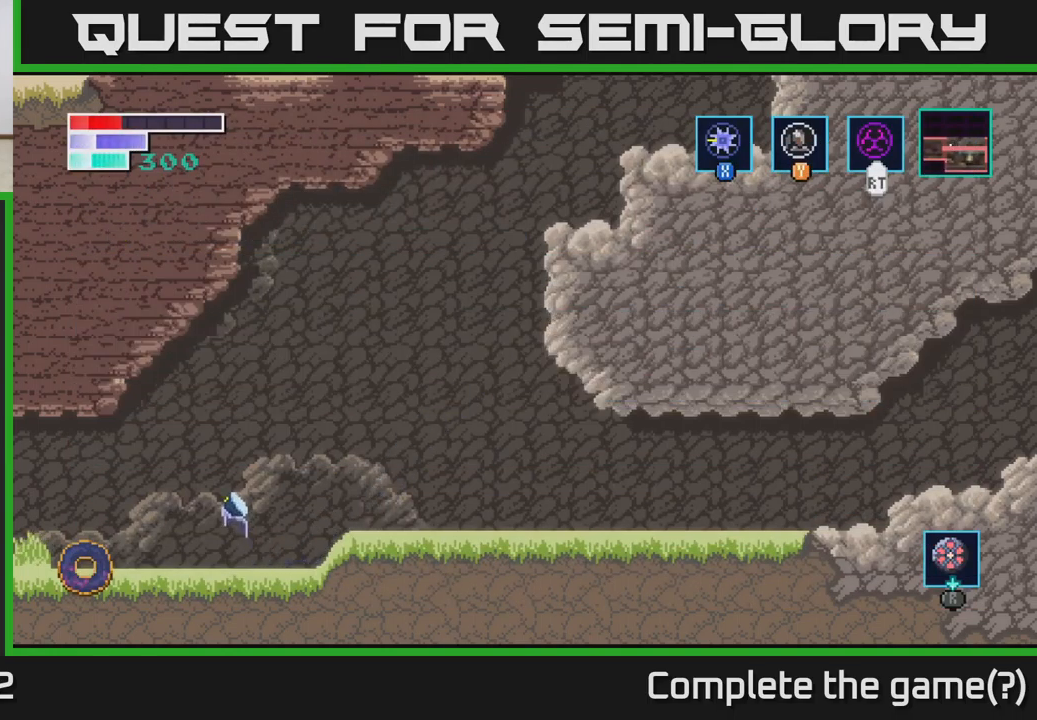
{"buttons": ["X"], "left_stick": "left", "right_stick": "center", "events": [[434, "X", "down"]]}
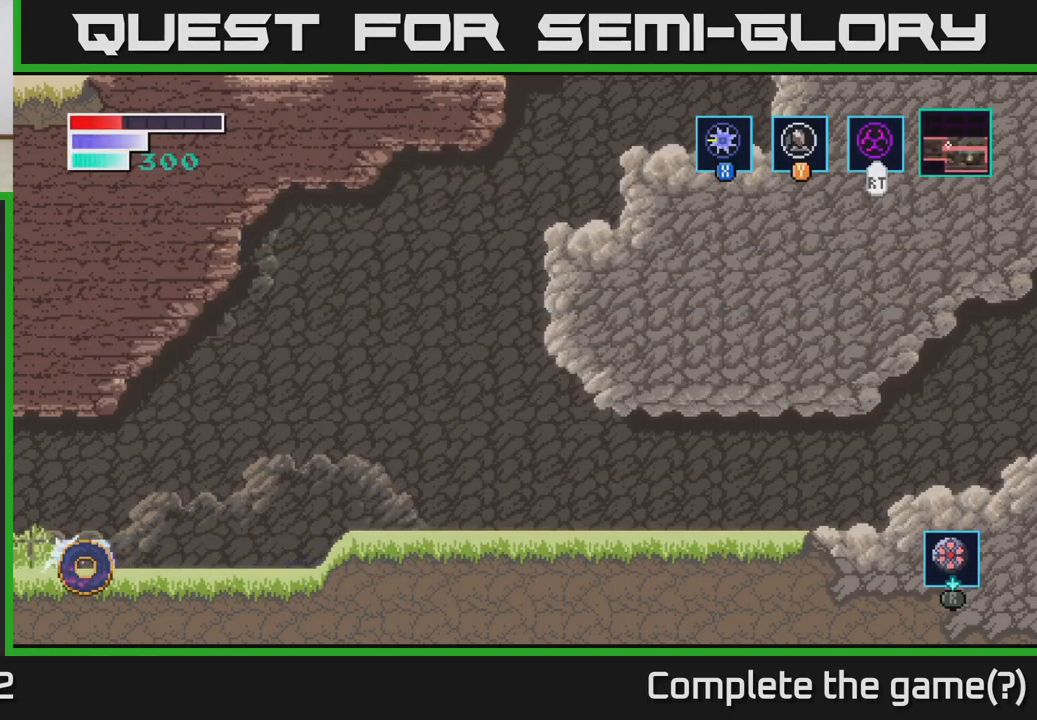
{"buttons": [], "left_stick": "left", "right_stick": "center", "events": [[34, "X", "up"]]}
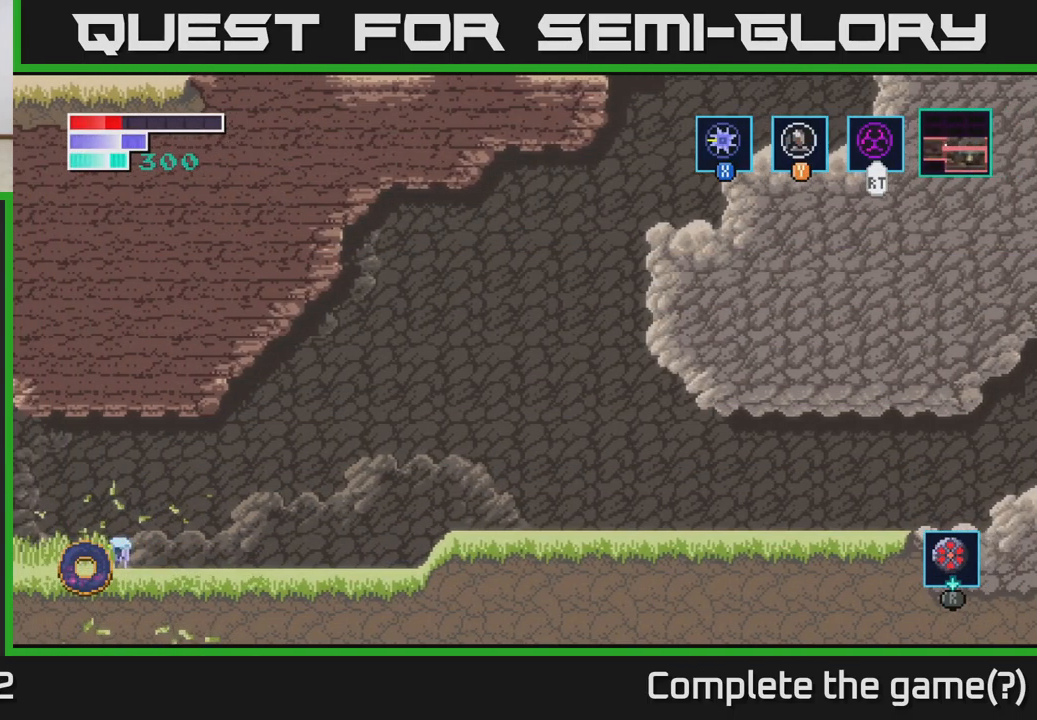
{"buttons": [], "left_stick": "left", "right_stick": "center", "events": []}
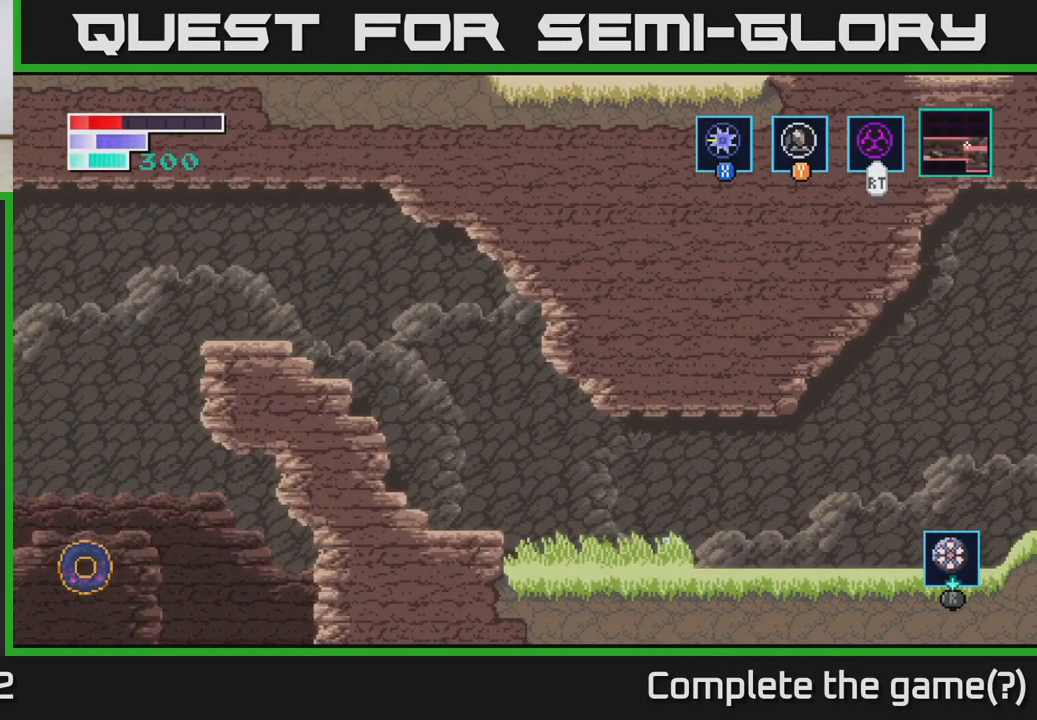
{"buttons": ["X"], "left_stick": "left", "right_stick": "center", "events": [[67, "left_stick", "center"], [450, "X", "down"], [467, "left_stick", "left"]]}
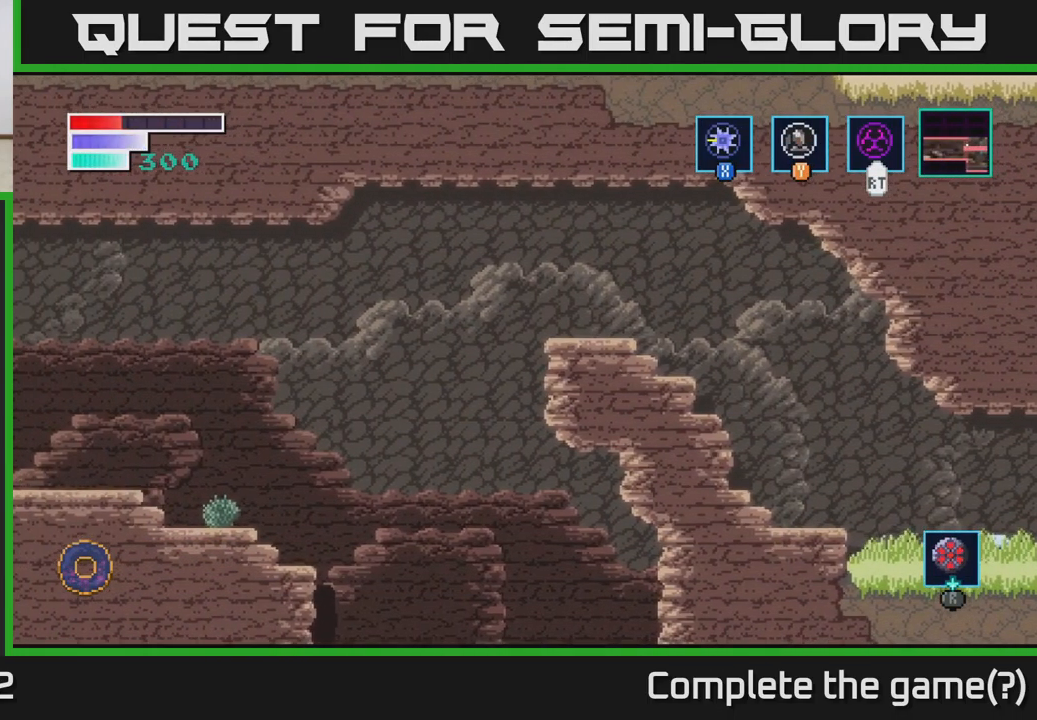
{"buttons": [], "left_stick": "left", "right_stick": "center", "events": [[83, "X", "up"], [250, "X", "down"], [366, "X", "up"]]}
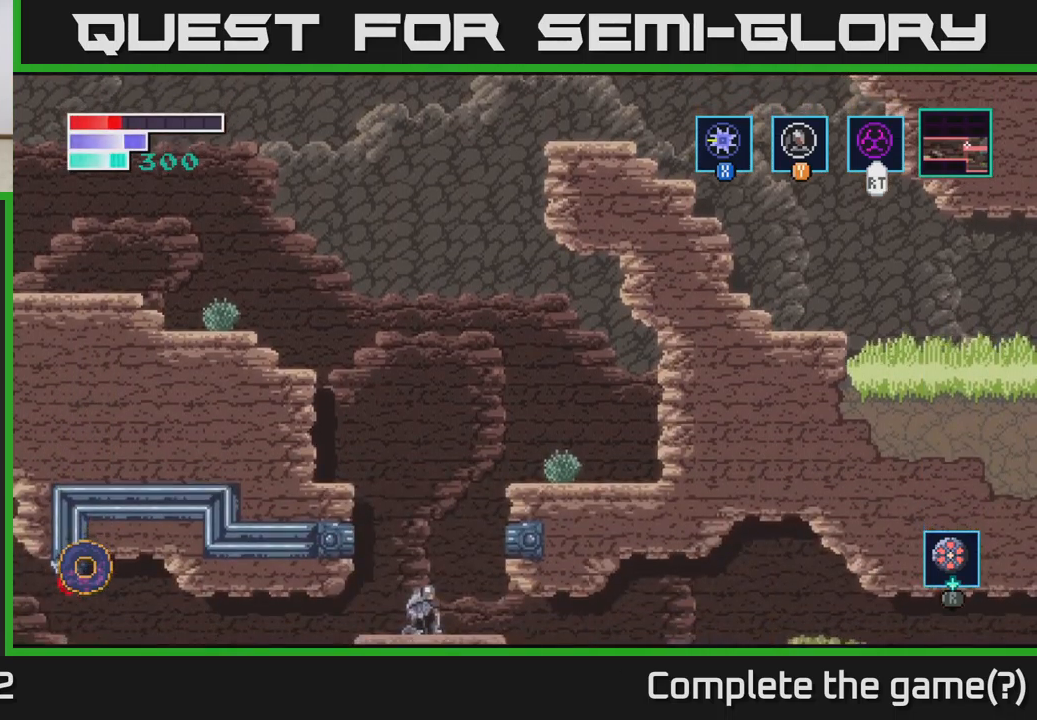
{"buttons": ["A"], "left_stick": "left", "right_stick": "center", "events": [[234, "A", "down"]]}
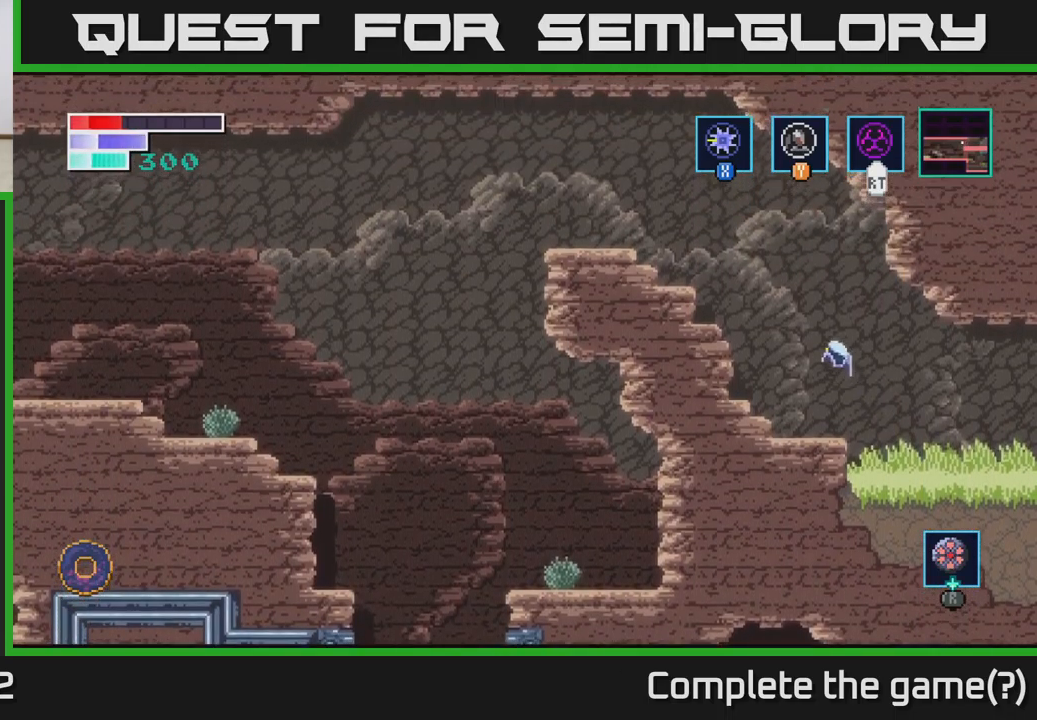
{"buttons": ["A"], "left_stick": "center", "right_stick": "center", "events": [[150, "A", "up"], [450, "A", "down"], [450, "left_stick", "center"]]}
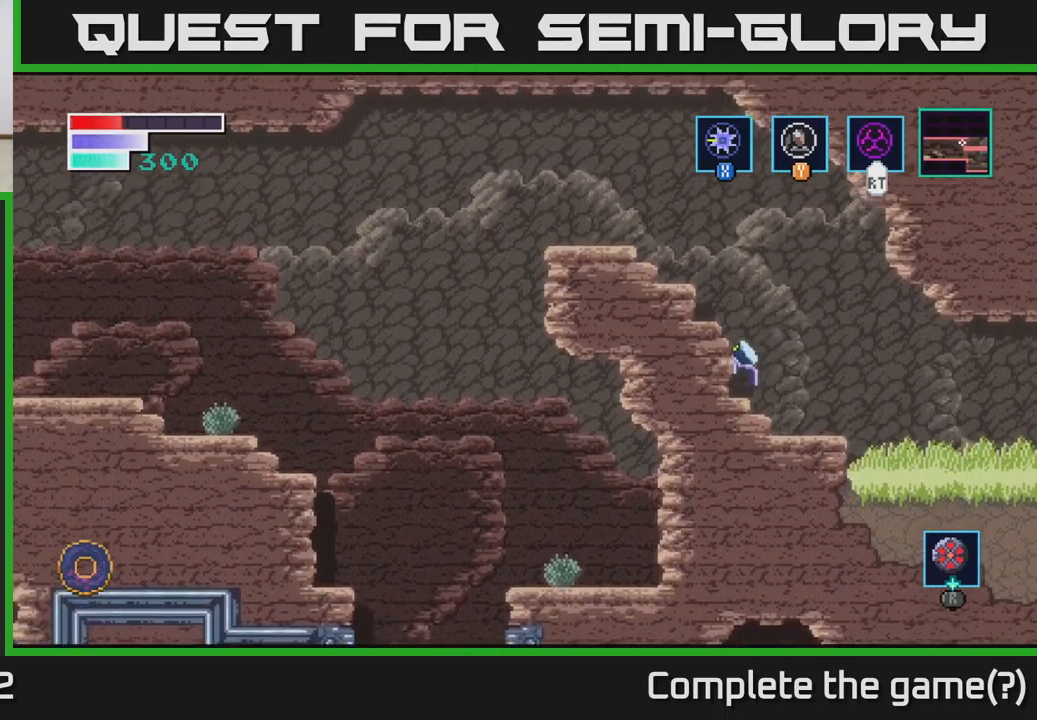
{"buttons": [], "left_stick": "left", "right_stick": "center", "events": [[267, "A", "up"], [267, "left_stick", "left"], [367, "Y", "down"], [417, "Y", "up"]]}
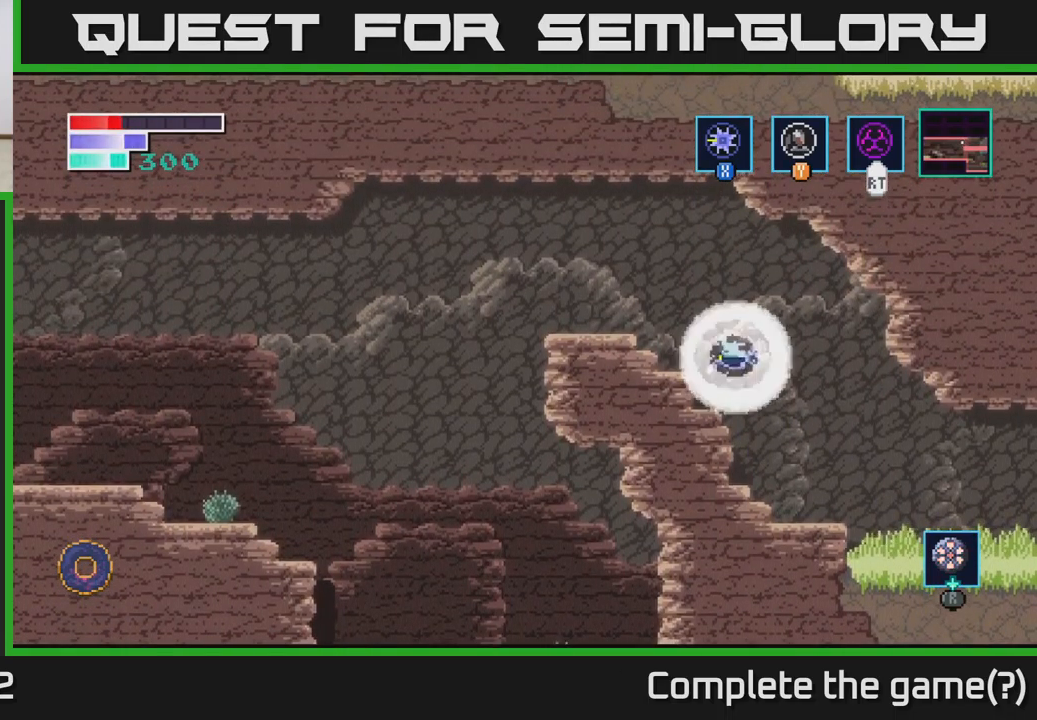
{"buttons": [], "left_stick": "center", "right_stick": "center", "events": [[334, "left_stick", "center"]]}
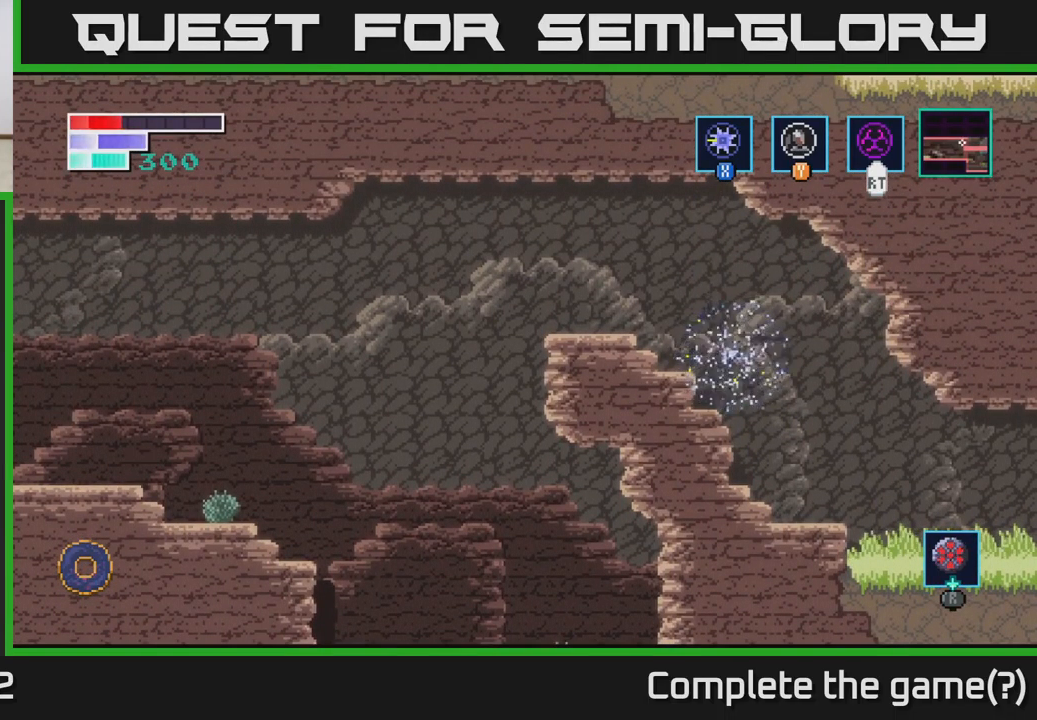
{"buttons": [], "left_stick": "left", "right_stick": "center", "events": [[34, "left_stick", "left"]]}
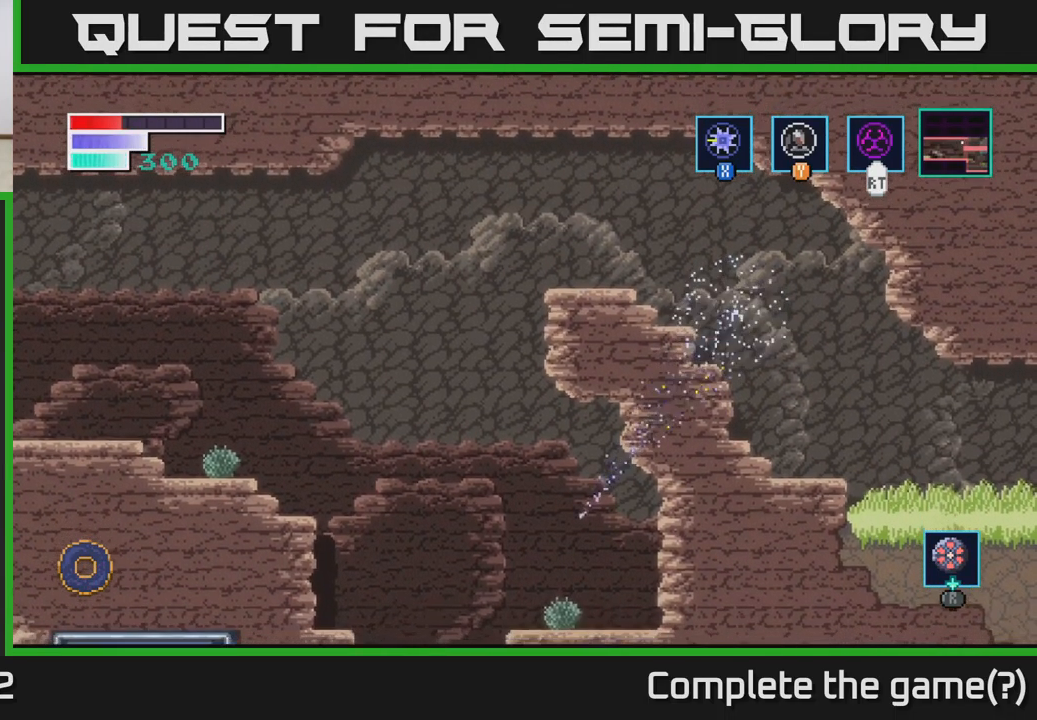
{"buttons": ["A"], "left_stick": "left", "right_stick": "center", "events": [[284, "left_stick", "center"], [334, "A", "down"], [450, "left_stick", "left"]]}
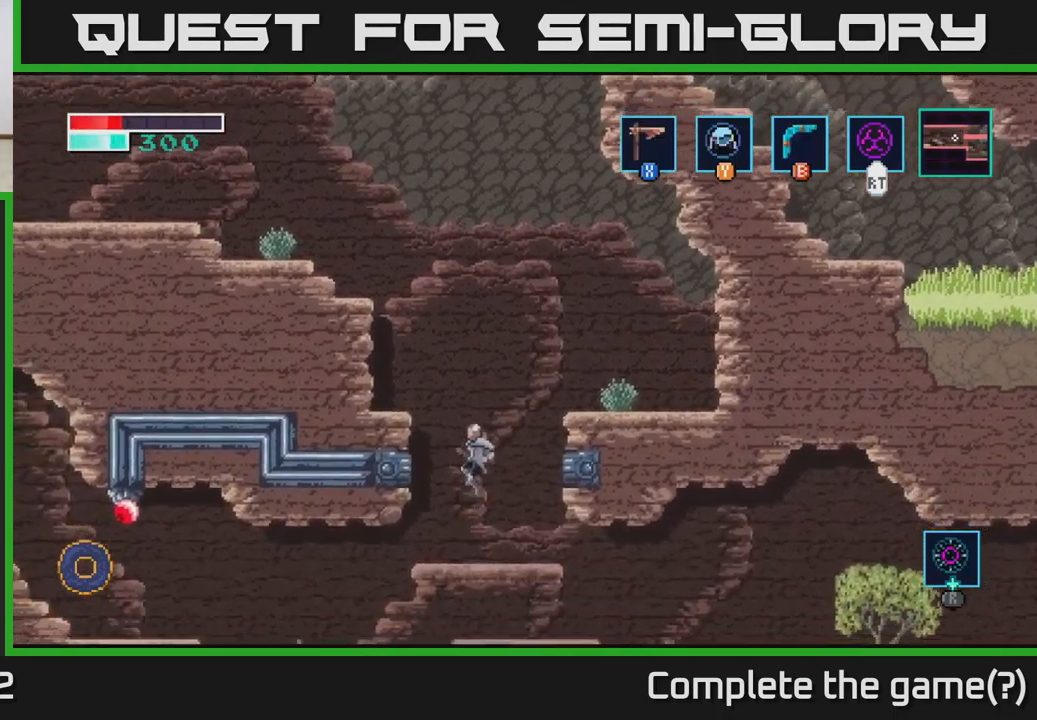
{"buttons": [], "left_stick": "left", "right_stick": "center", "events": [[267, "A", "up"]]}
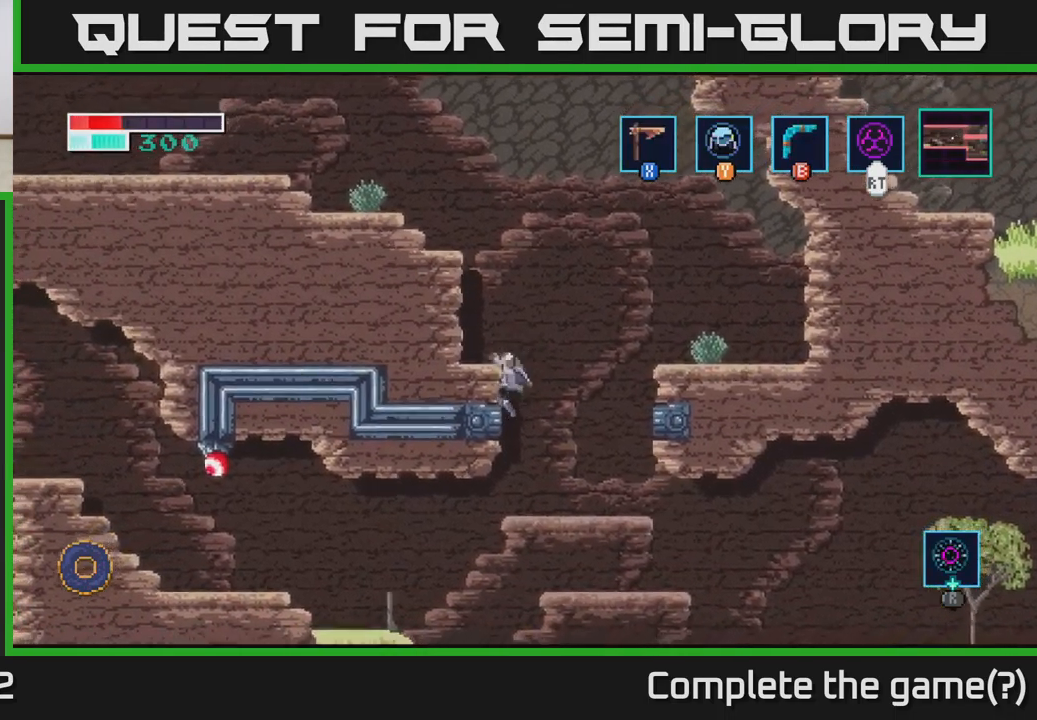
{"buttons": [], "left_stick": "left", "right_stick": "center", "events": [[100, "A", "down"], [317, "A", "up"]]}
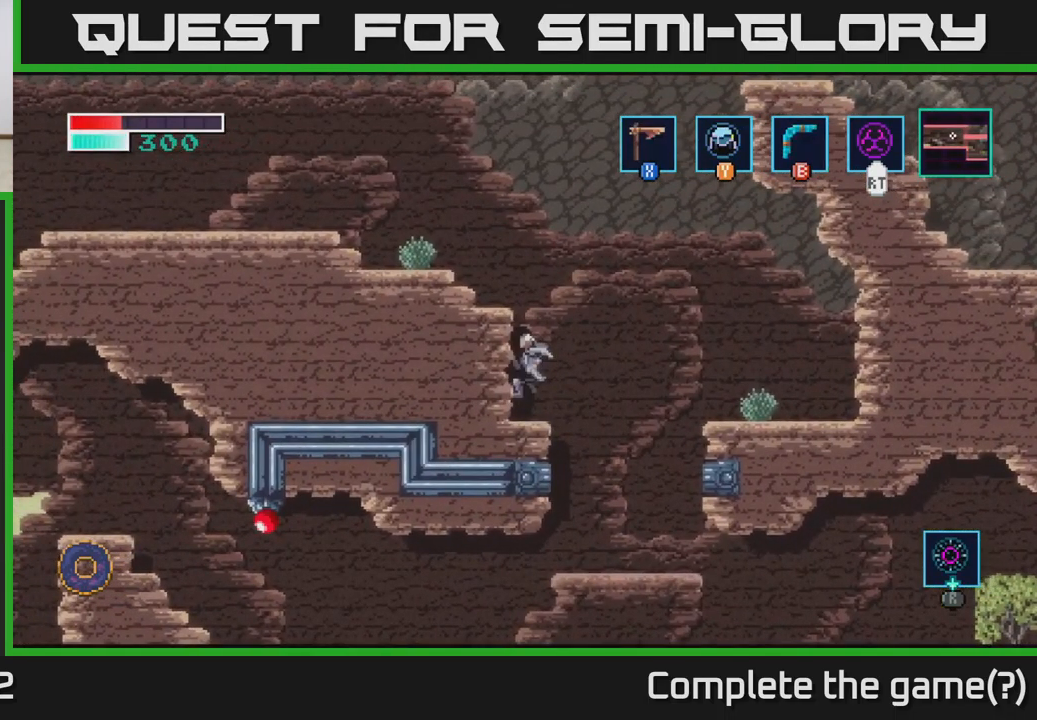
{"buttons": ["A"], "left_stick": "left", "right_stick": "center", "events": [[84, "A", "down"]]}
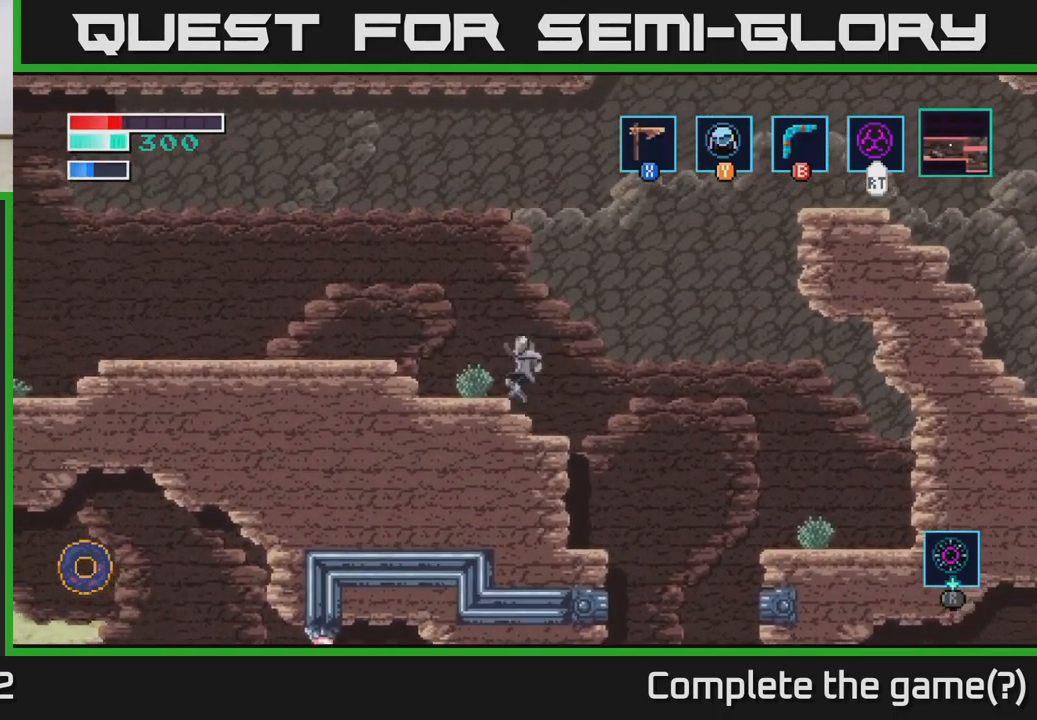
{"buttons": [], "left_stick": "left", "right_stick": "center", "events": [[84, "A", "up"], [267, "A", "down"], [384, "A", "up"]]}
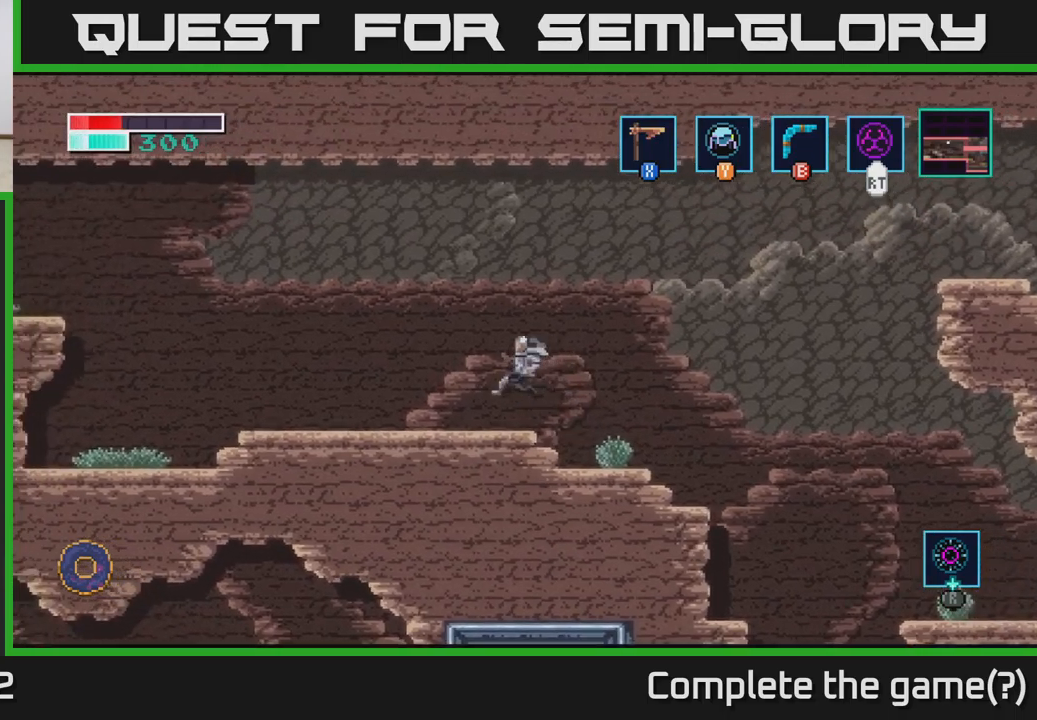
{"buttons": [], "left_stick": "left", "right_stick": "center", "events": []}
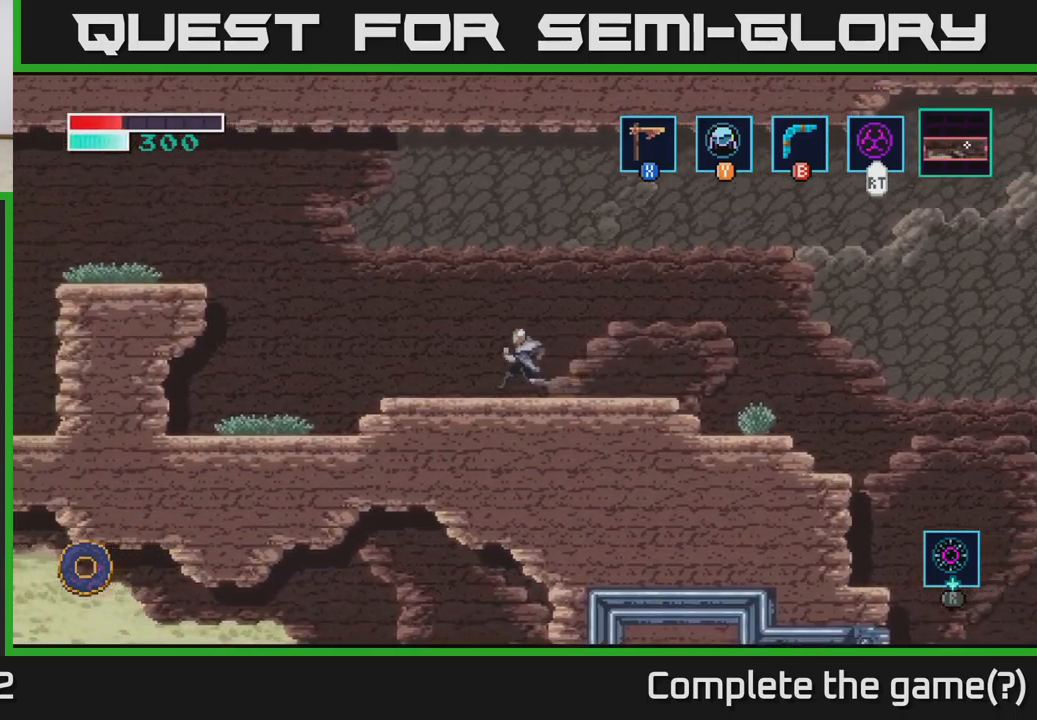
{"buttons": ["A"], "left_stick": "left", "right_stick": "center", "events": [[467, "A", "down"]]}
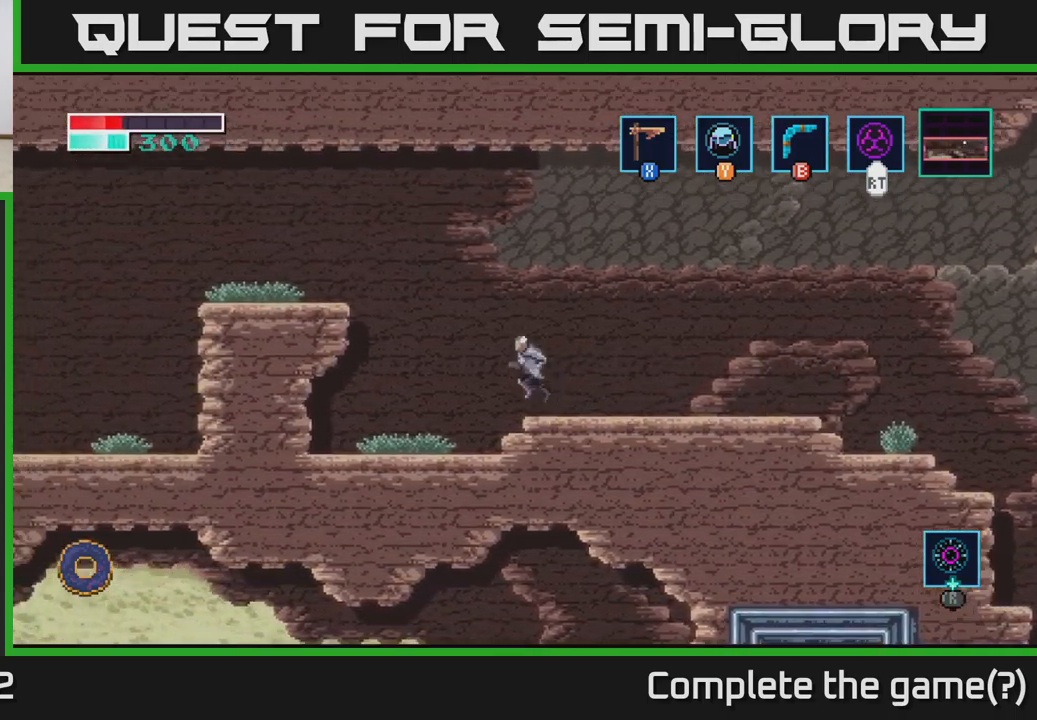
{"buttons": ["A"], "left_stick": "left", "right_stick": "center", "events": []}